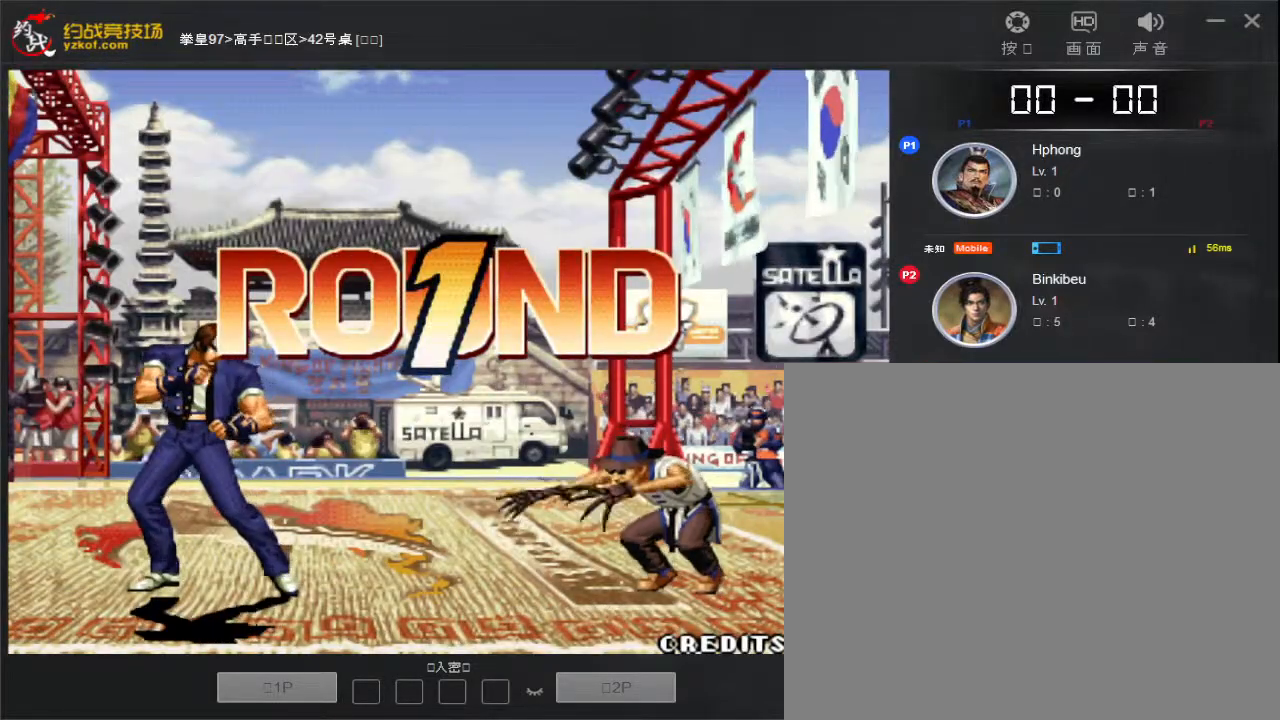
Gameplay with a controller (arcade stick); each line is a JSON object with the inputs held at the frame after it. "events" lists button and stick changes between this image and that frame as [ms after this image, input, new state], when the widget could be followed in between. Not read: L3 R3.
{"buttons": [], "left_stick": "center", "events": []}
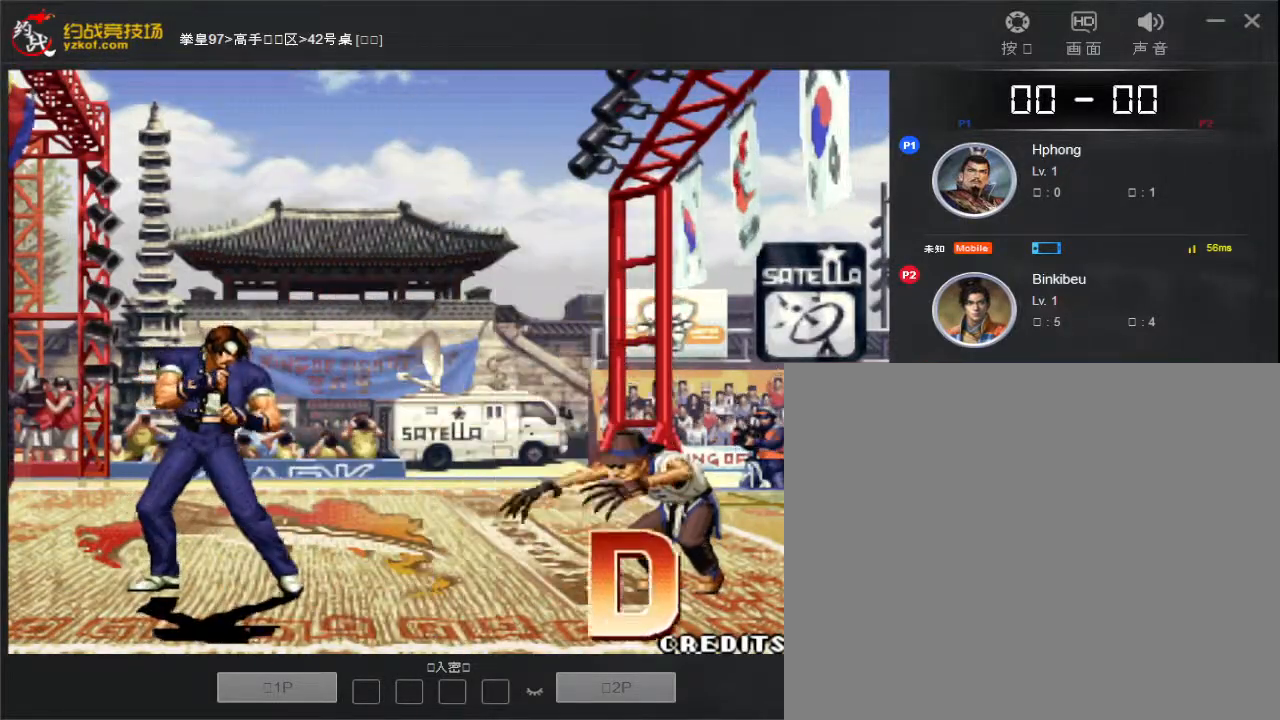
{"buttons": [], "left_stick": "center", "events": []}
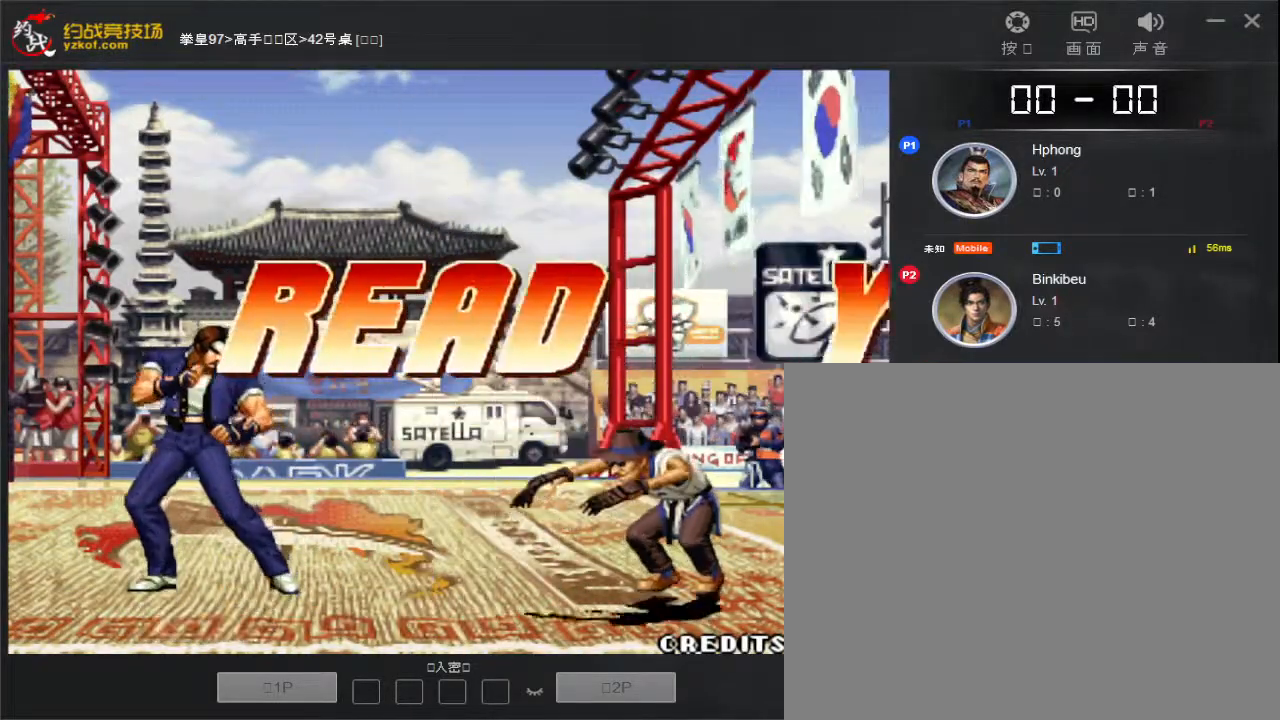
{"buttons": [], "left_stick": "left", "events": [[100, "left_stick", "left"], [183, "left_stick", "center"], [283, "left_stick", "left"], [350, "left_stick", "center"], [450, "left_stick", "left"]]}
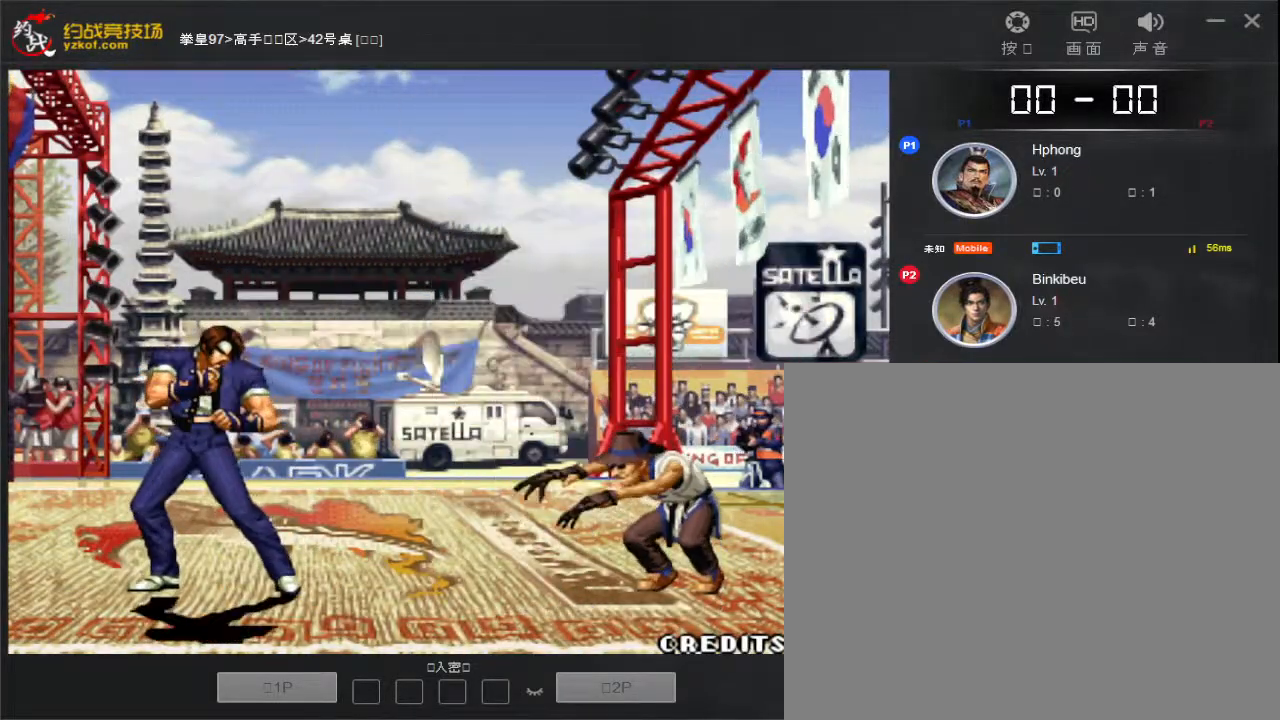
{"buttons": [], "left_stick": "center", "events": [[17, "left_stick", "center"], [100, "left_stick", "left"], [167, "left_stick", "center"], [217, "left_stick", "left"], [317, "left_stick", "center"], [417, "left_stick", "left"], [467, "left_stick", "center"]]}
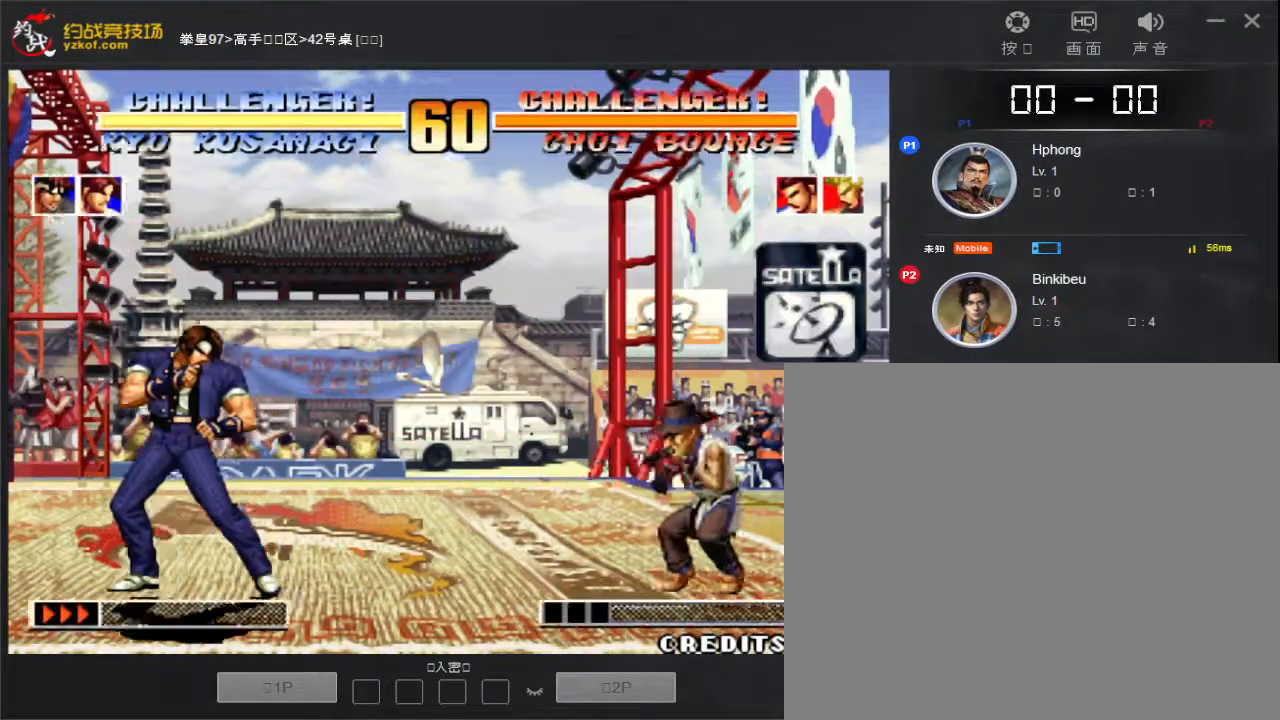
{"buttons": [], "left_stick": "center", "events": [[50, "left_stick", "left"], [117, "left_stick", "center"], [183, "left_stick", "left"], [350, "left_stick", "center"]]}
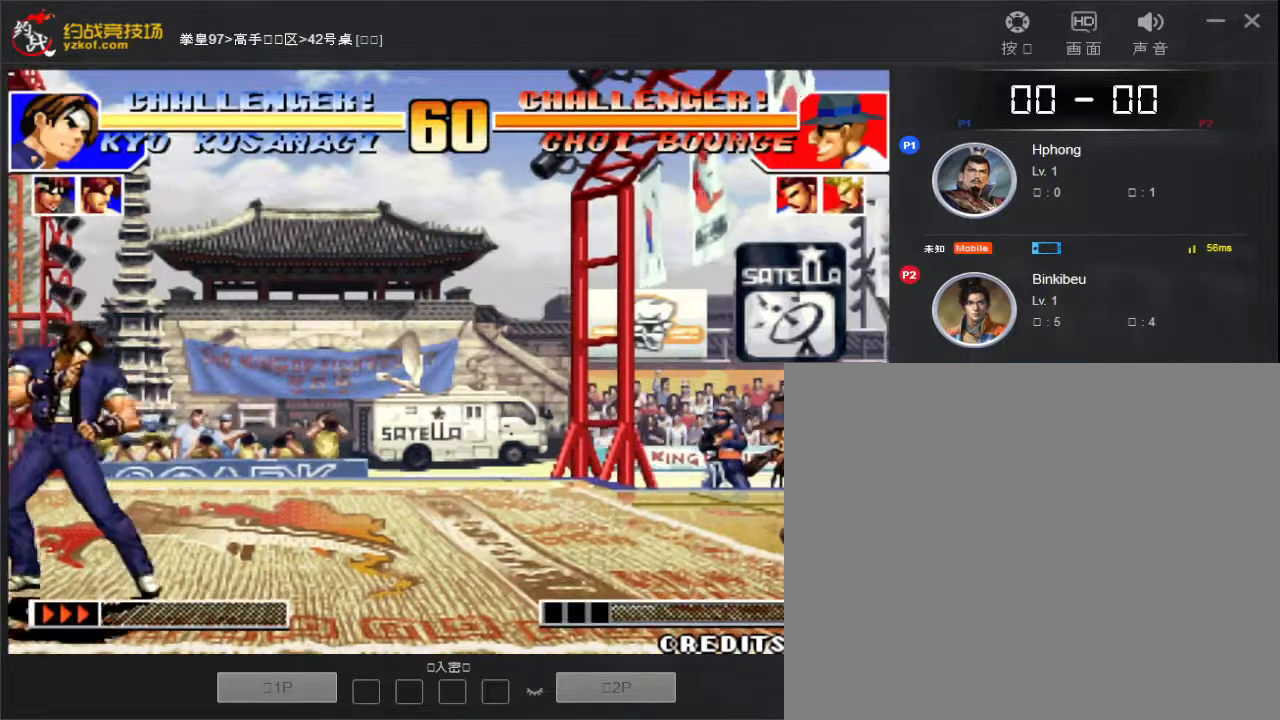
{"buttons": [], "left_stick": "center", "events": [[100, "left_stick", "down"], [150, "left_stick", "right"], [250, "C", "down"], [250, "left_stick", "center"], [367, "C", "up"]]}
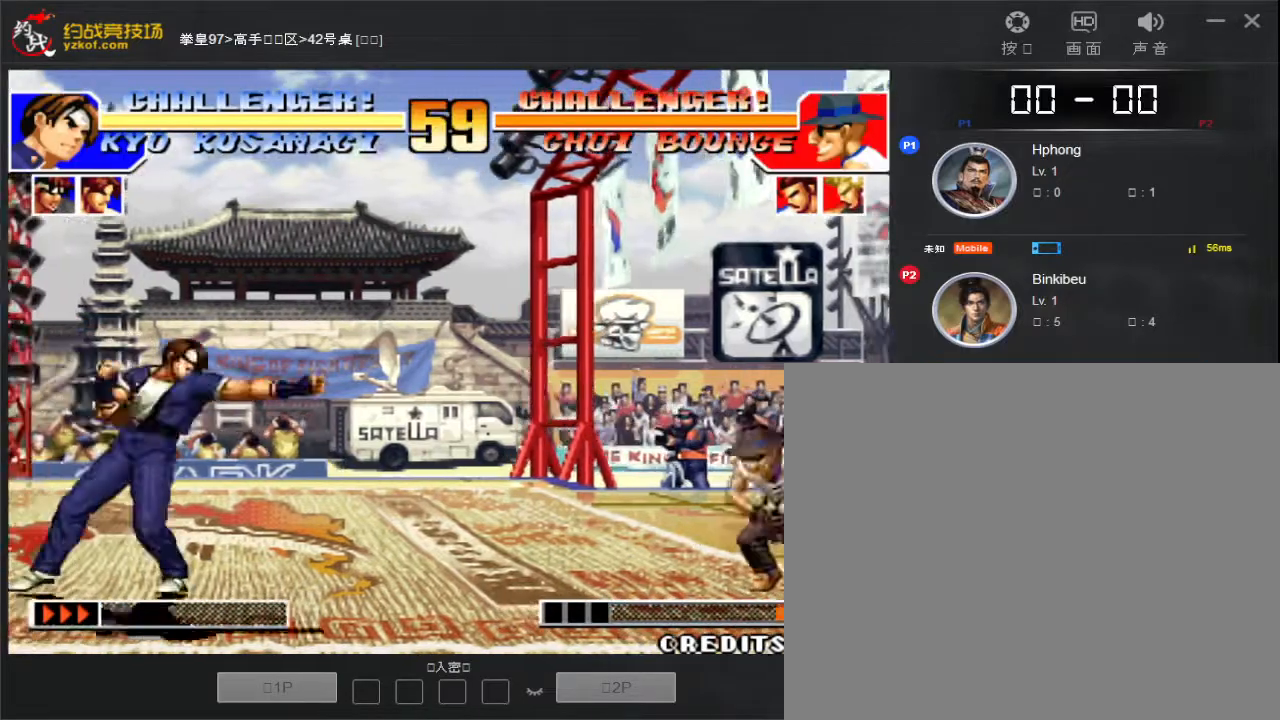
{"buttons": [], "left_stick": "down", "events": [[233, "left_stick", "left"], [433, "left_stick", "center"], [500, "left_stick", "down"]]}
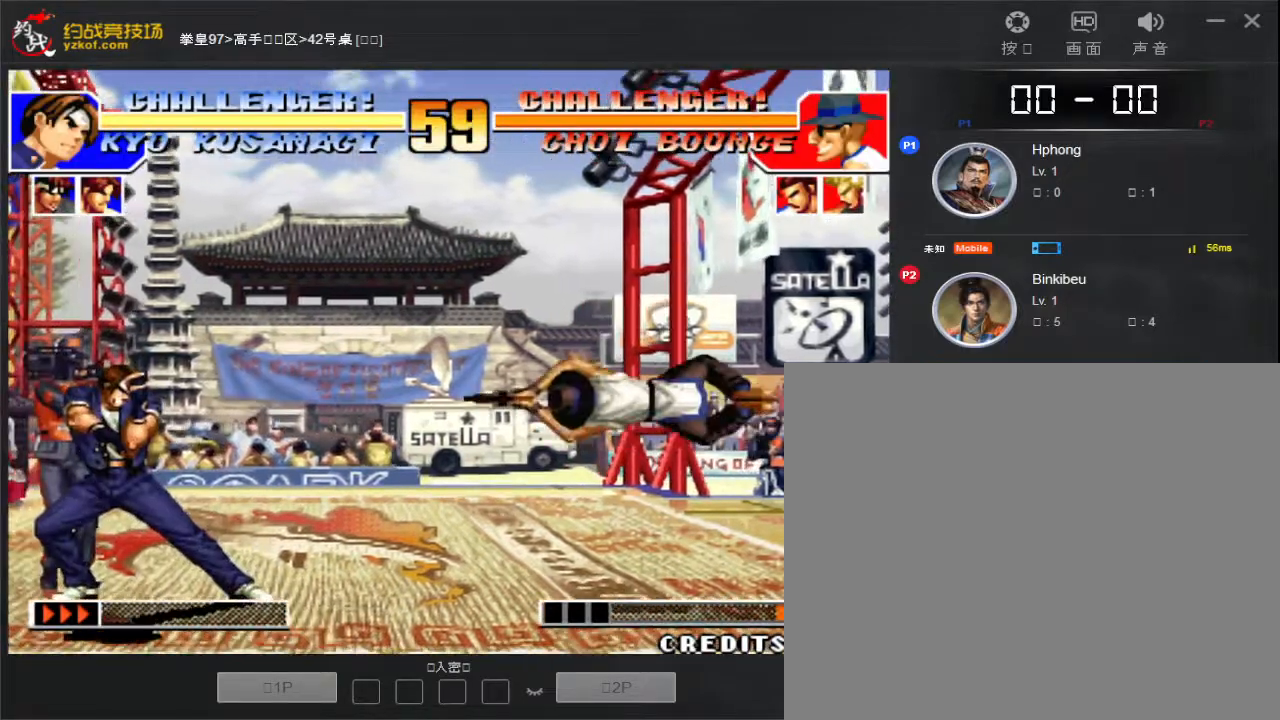
{"buttons": [], "left_stick": "center", "events": [[67, "left_stick", "right"], [117, "C", "down"], [150, "left_stick", "center"], [200, "C", "up"]]}
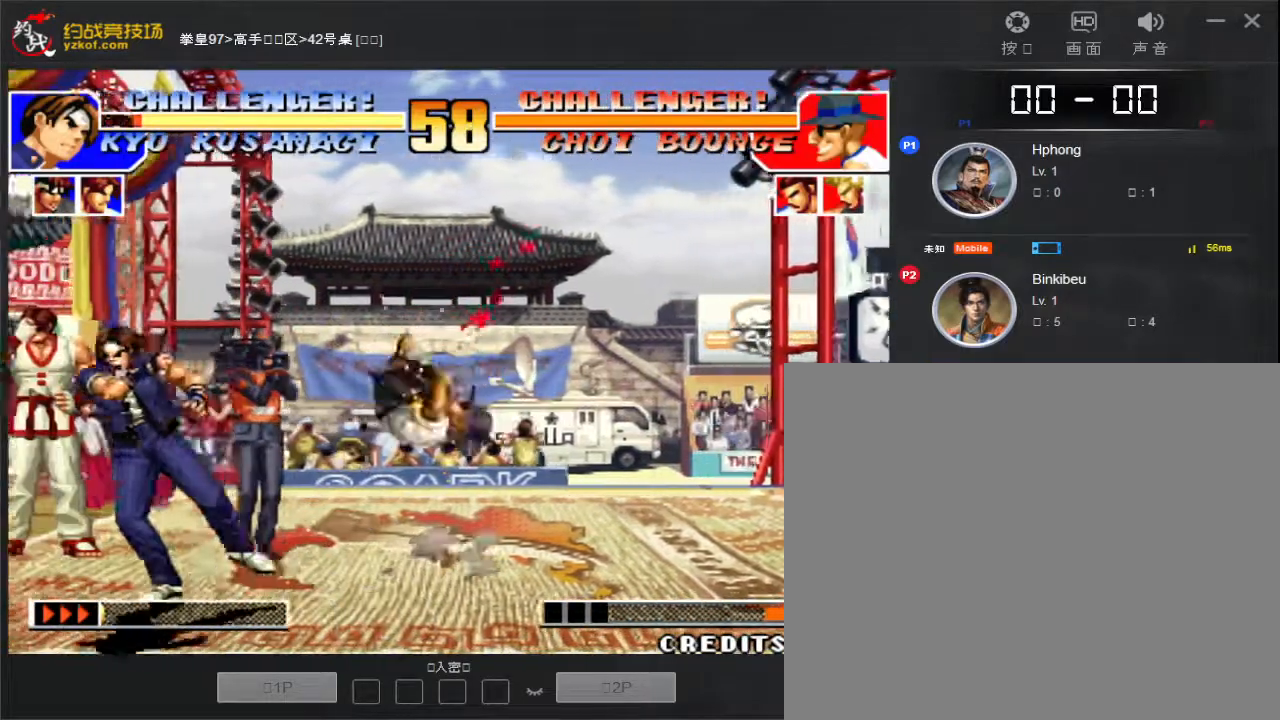
{"buttons": [], "left_stick": "down", "events": [[83, "left_stick", "left"], [183, "left_stick", "down-left"], [283, "left_stick", "down"], [317, "D", "down"], [367, "D", "up"], [433, "D", "down"], [500, "D", "up"]]}
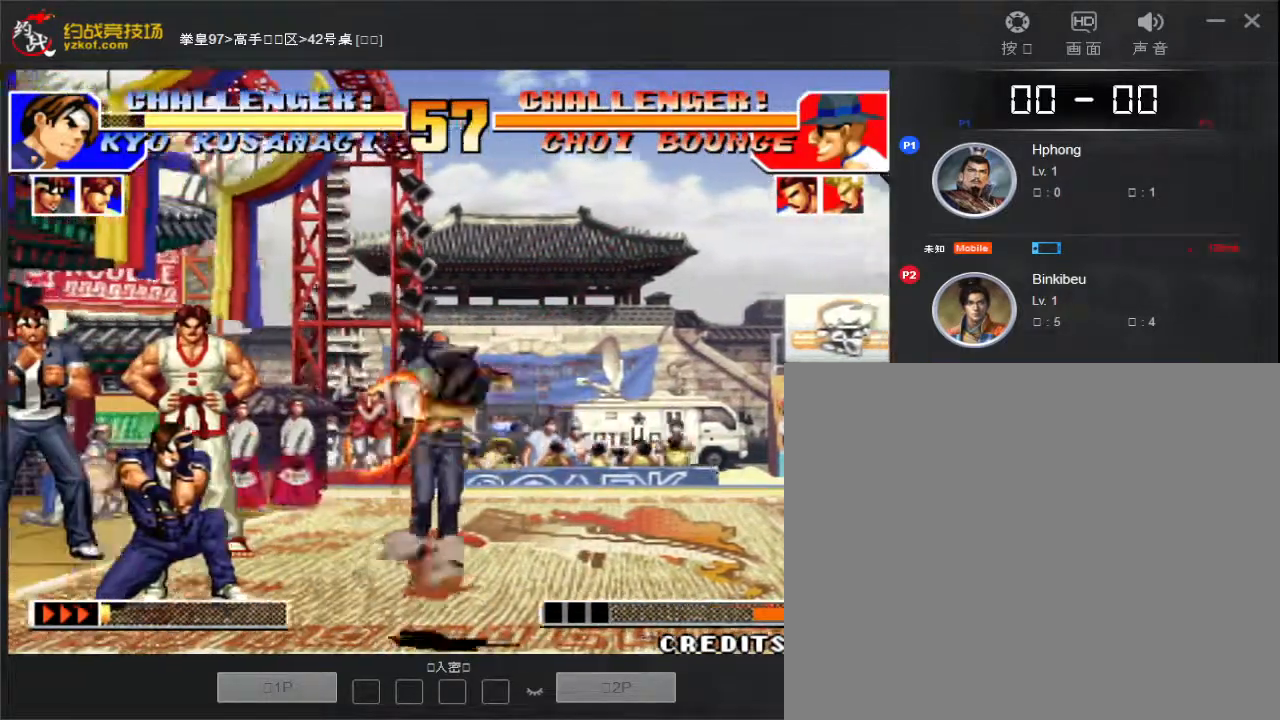
{"buttons": [], "left_stick": "down", "events": [[67, "D", "down"], [150, "D", "up"], [433, "D", "down"], [500, "D", "up"]]}
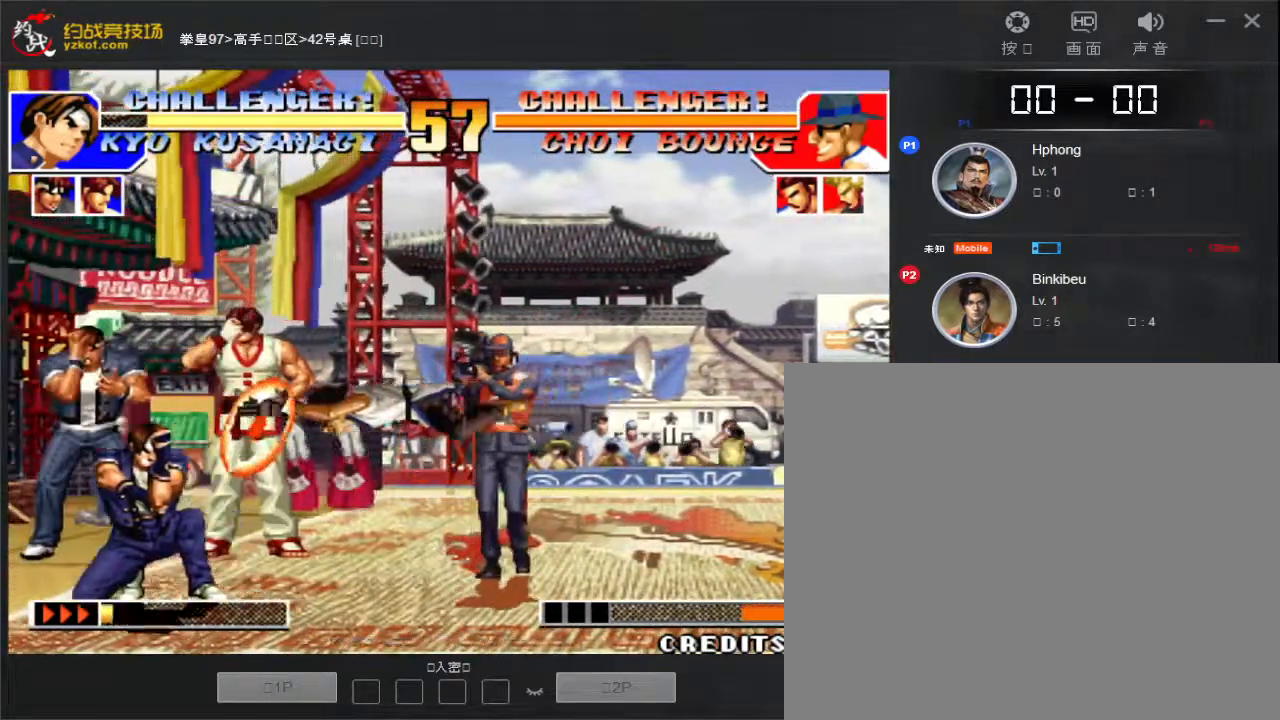
{"buttons": [], "left_stick": "down-left", "events": [[83, "D", "down"], [150, "D", "up"], [250, "D", "down"], [283, "D", "up"], [283, "left_stick", "down-left"]]}
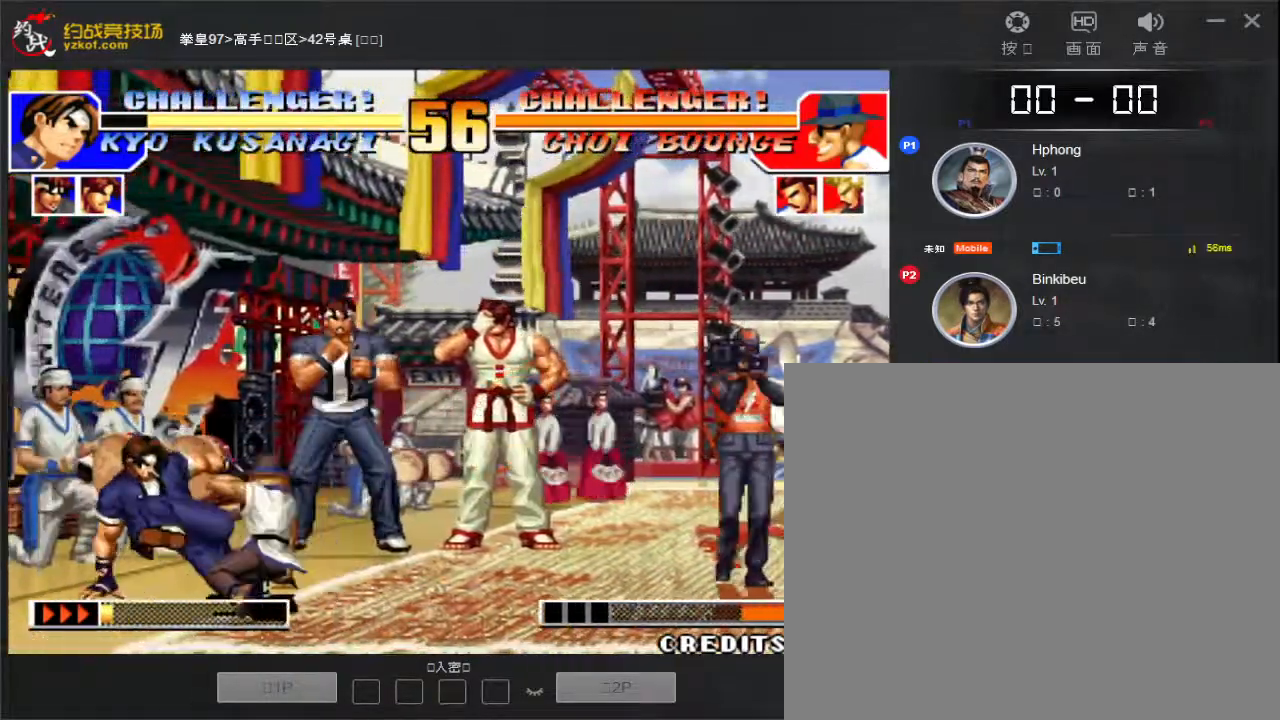
{"buttons": [], "left_stick": "down", "events": [[267, "left_stick", "down"]]}
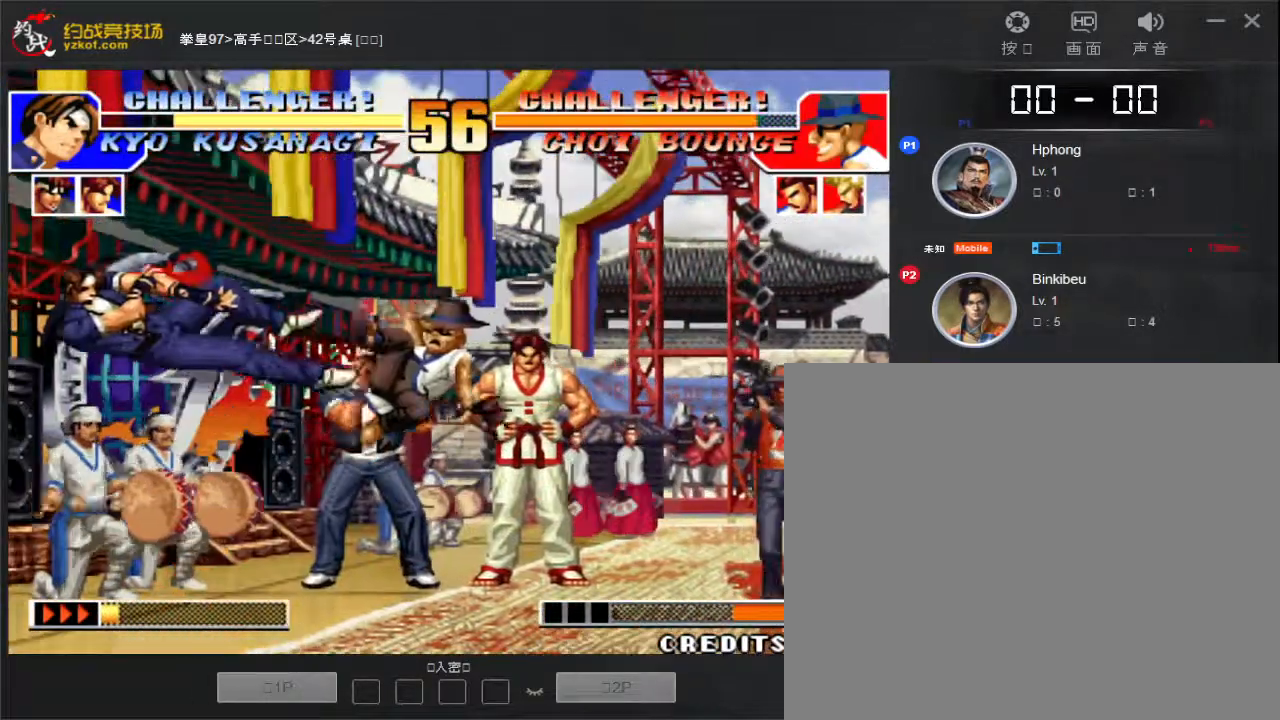
{"buttons": [], "left_stick": "left", "events": [[33, "left_stick", "down-left"], [150, "left_stick", "left"]]}
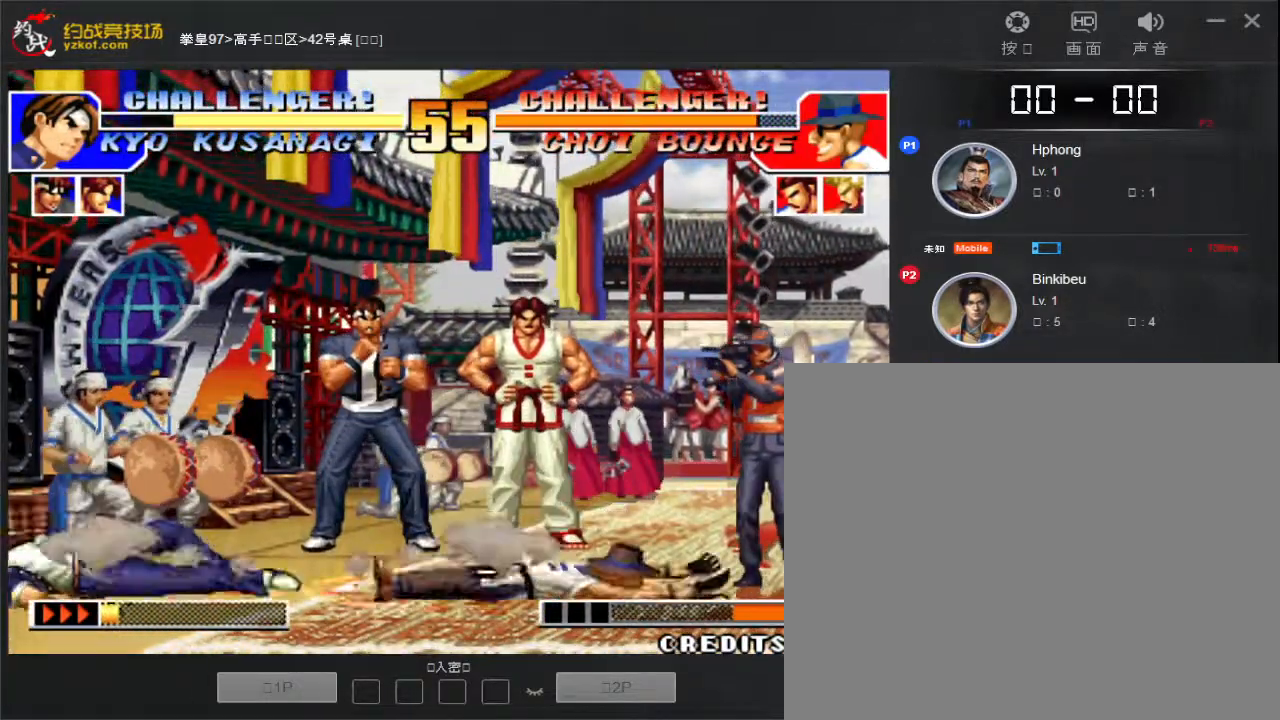
{"buttons": [], "left_stick": "center", "events": [[433, "left_stick", "center"]]}
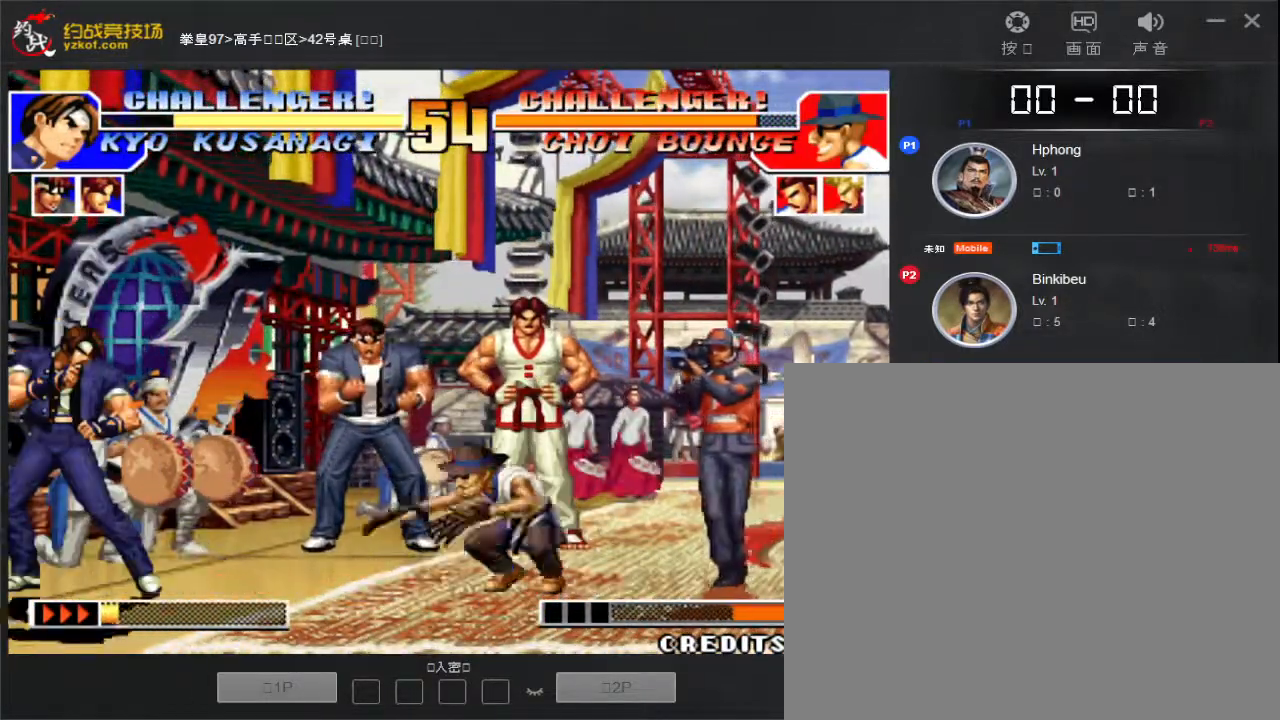
{"buttons": [], "left_stick": "center", "events": [[83, "left_stick", "down-right"], [200, "D", "down"], [217, "left_stick", "center"], [267, "D", "up"], [383, "D", "down"], [450, "D", "up"]]}
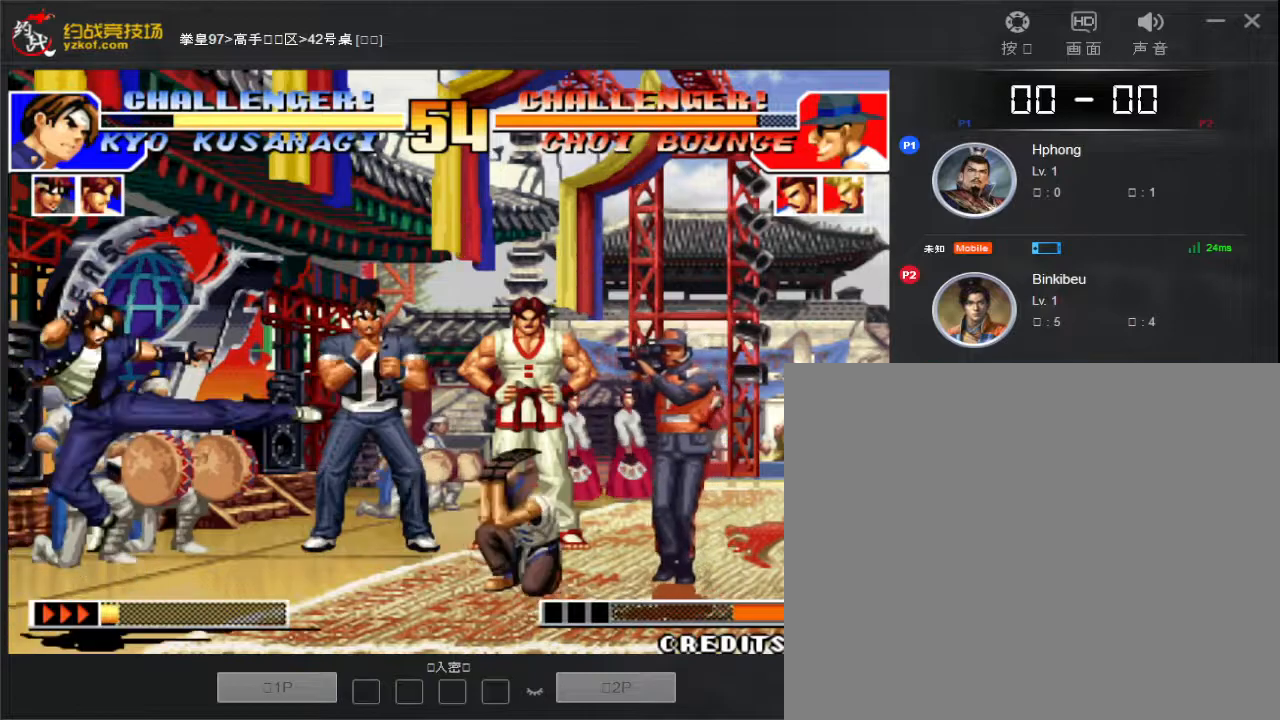
{"buttons": [], "left_stick": "right", "events": [[50, "D", "down"], [150, "D", "up"], [417, "left_stick", "right"]]}
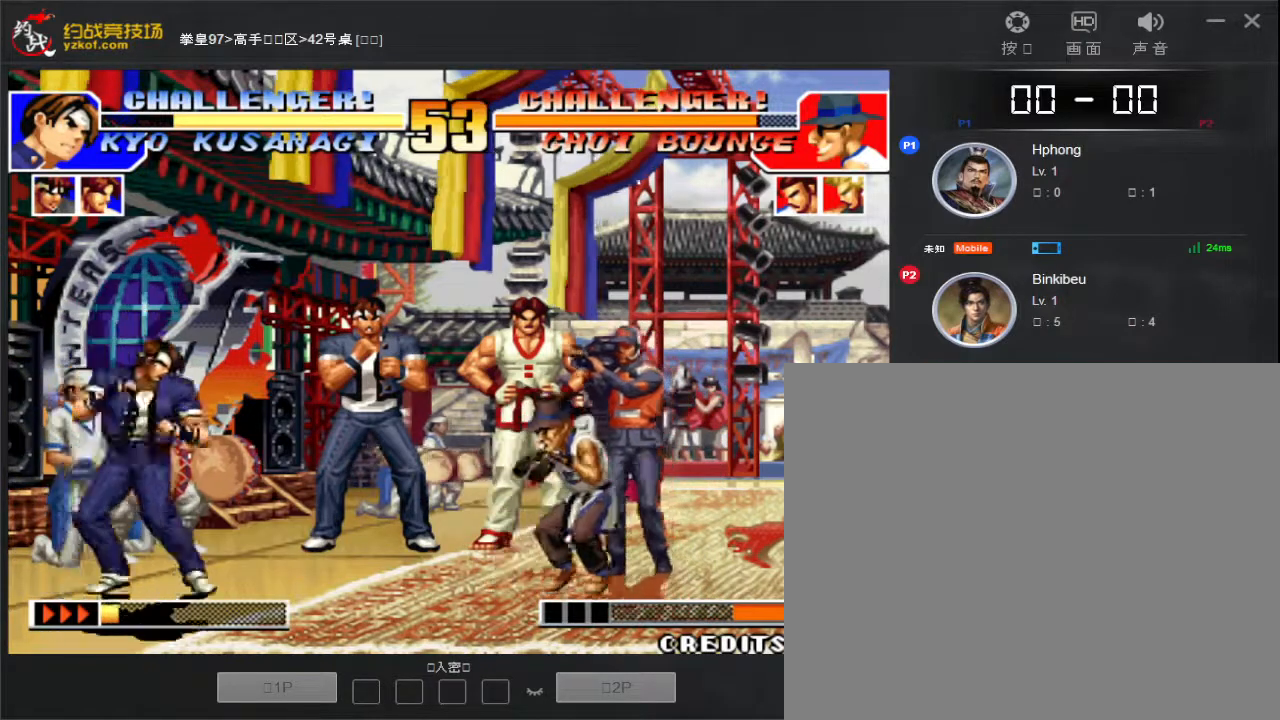
{"buttons": [], "left_stick": "center", "events": [[50, "left_stick", "down-left"], [100, "D", "down"], [117, "left_stick", "center"], [150, "D", "up"], [233, "D", "down"], [300, "D", "up"], [400, "D", "down"], [483, "D", "up"]]}
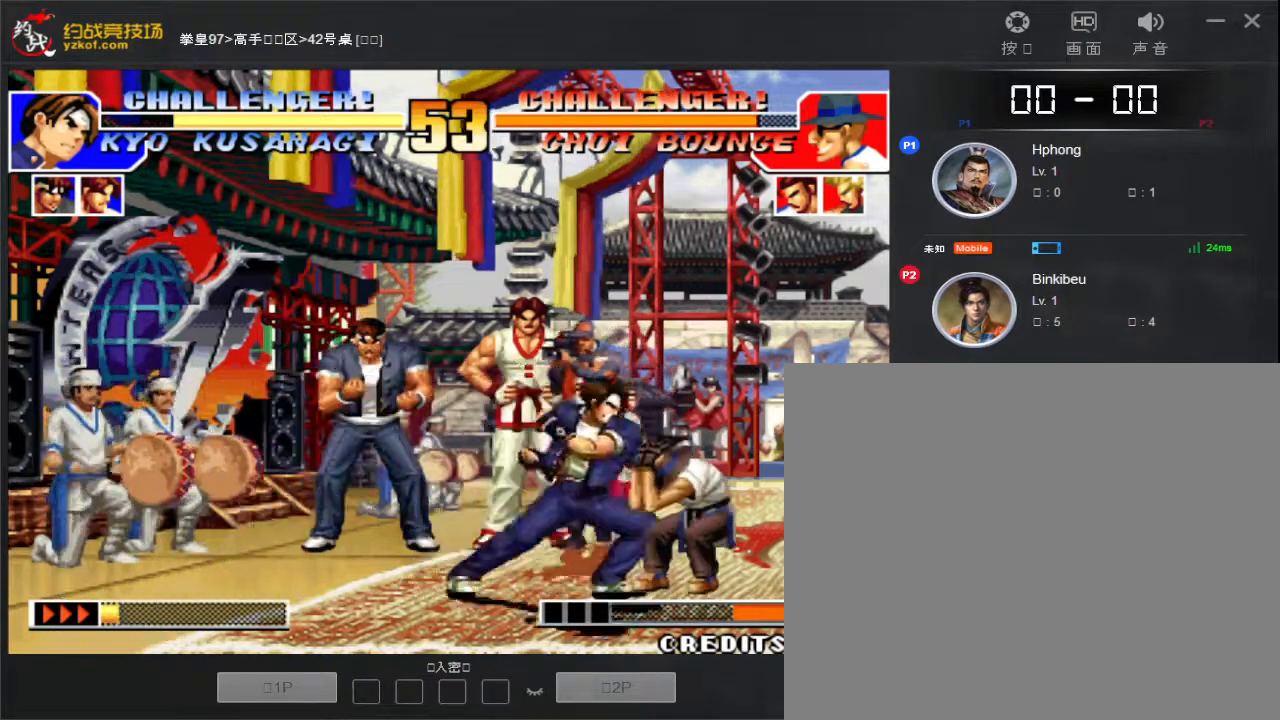
{"buttons": [], "left_stick": "left", "events": [[333, "left_stick", "left"]]}
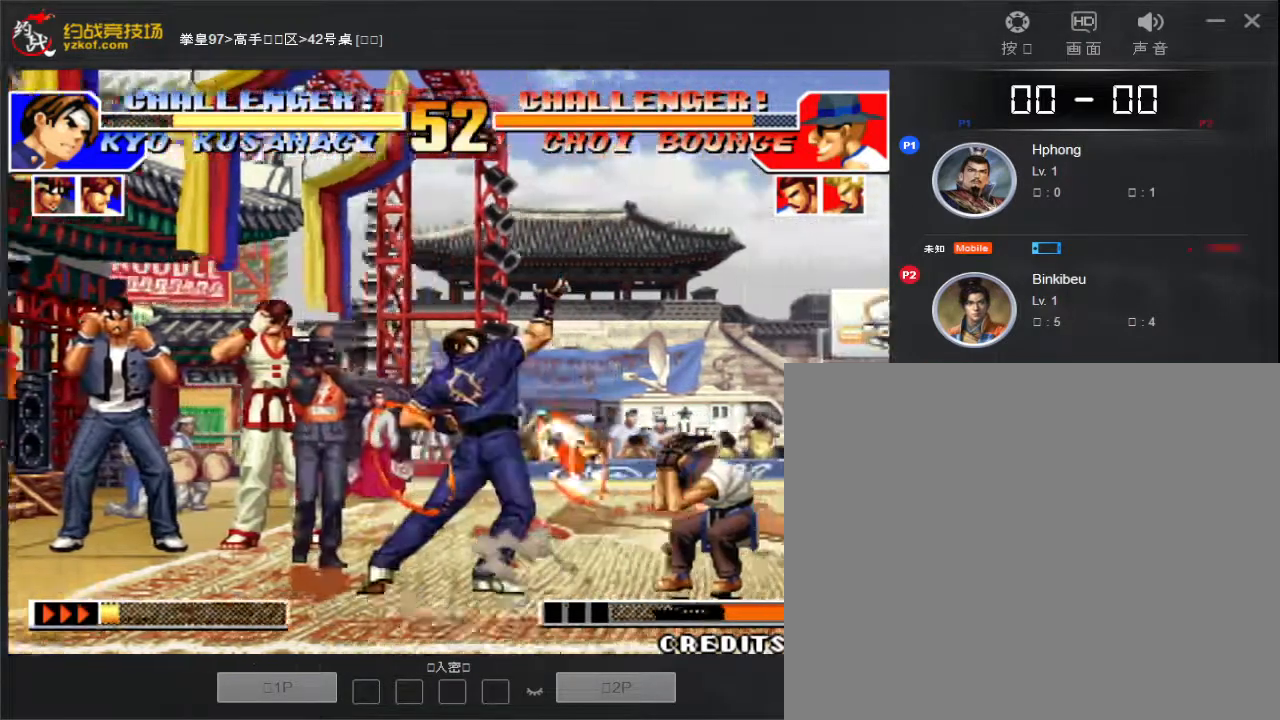
{"buttons": [], "left_stick": "left", "events": [[83, "left_stick", "down-left"], [450, "B", "down"], [467, "A", "down"], [467, "left_stick", "left"], [500, "A", "up"], [500, "B", "up"]]}
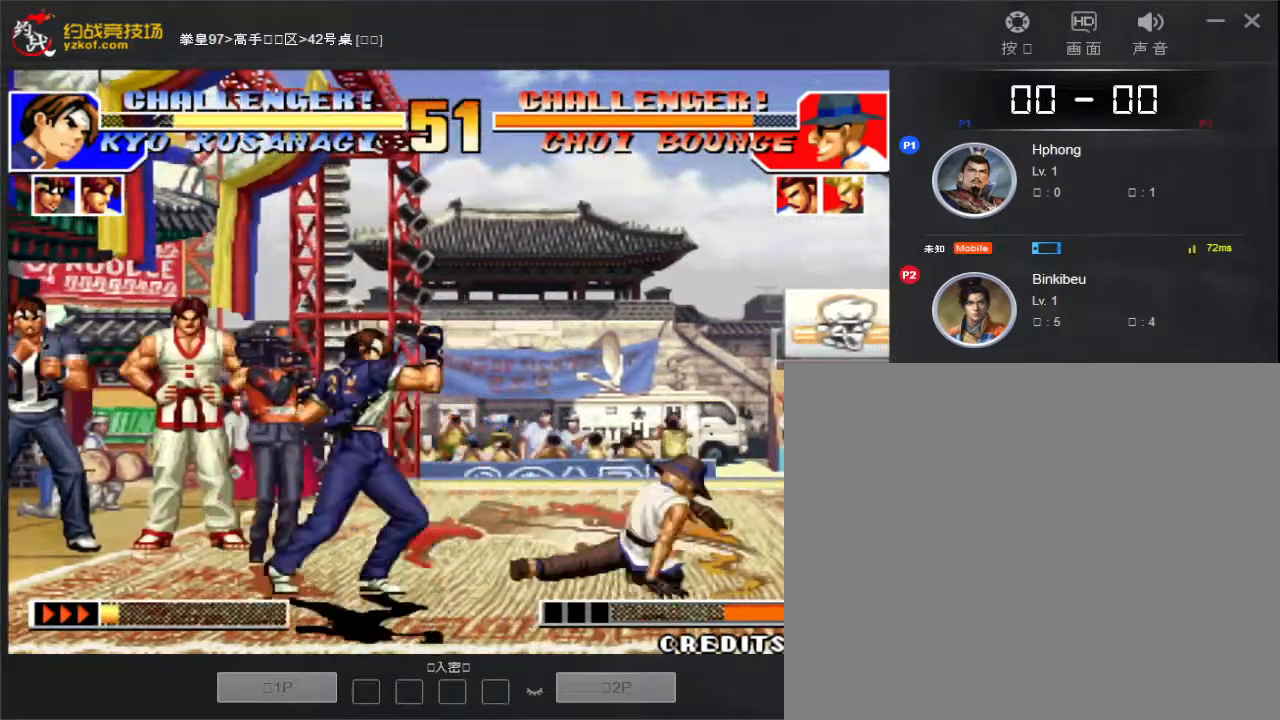
{"buttons": ["A", "B"], "left_stick": "left", "events": [[67, "A", "down"], [83, "B", "down"], [133, "B", "up"], [150, "A", "up"], [217, "A", "down"], [217, "B", "down"], [267, "B", "up"], [283, "A", "up"], [350, "A", "down"], [367, "B", "down"], [417, "B", "up"], [433, "A", "up"], [500, "A", "down"], [500, "B", "down"]]}
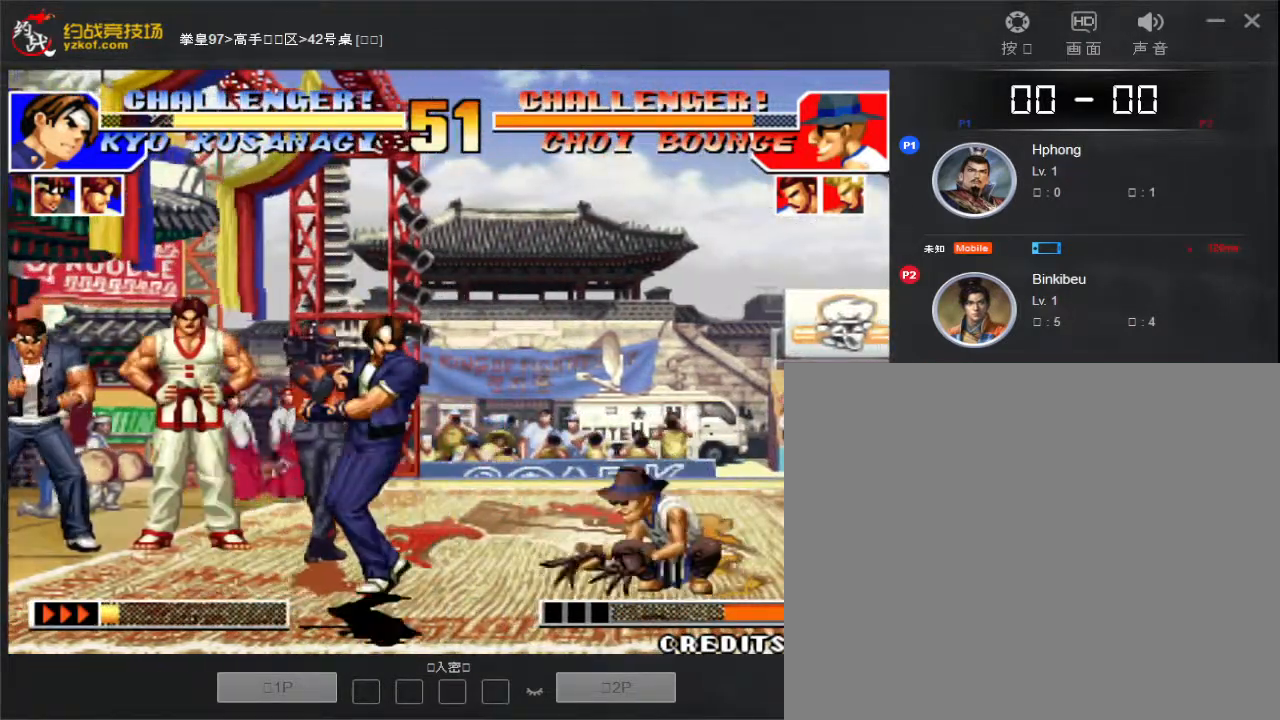
{"buttons": [], "left_stick": "left", "events": [[83, "A", "up"], [83, "B", "up"], [150, "B", "down"], [167, "A", "down"], [233, "B", "up"], [250, "A", "up"]]}
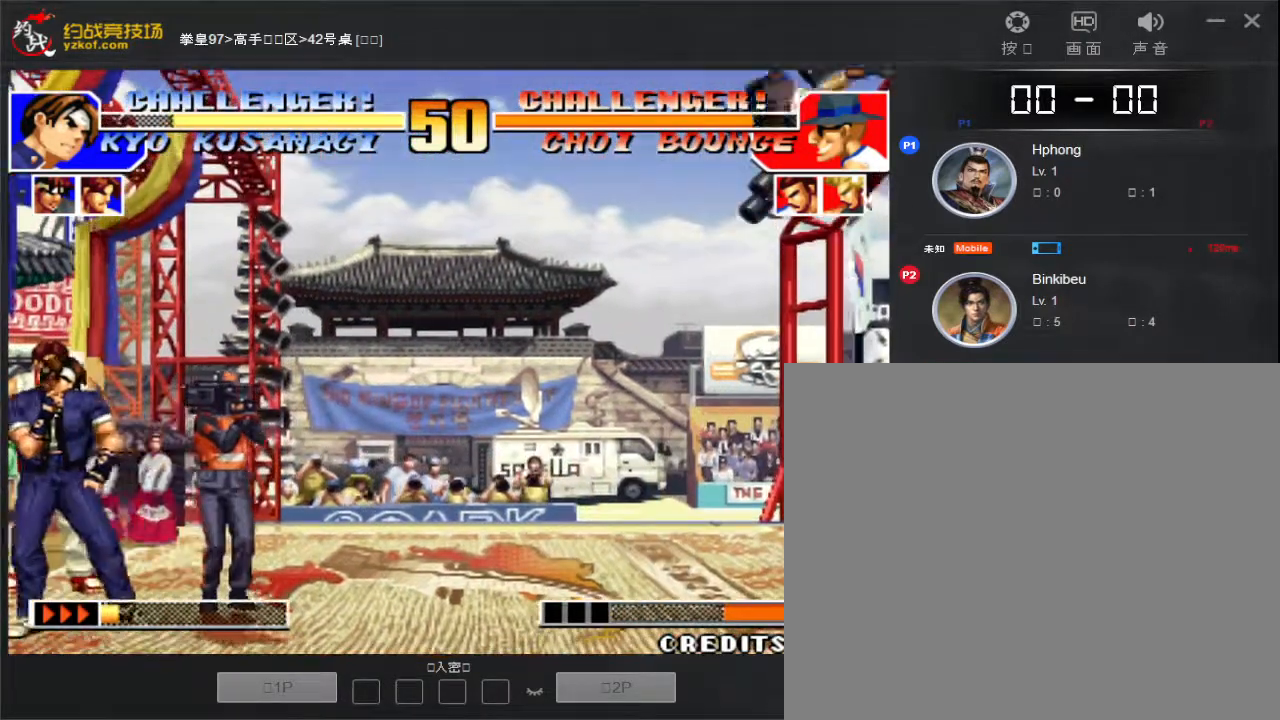
{"buttons": ["A", "B"], "left_stick": "center", "events": [[250, "left_stick", "center"], [283, "A", "down"], [283, "B", "down"]]}
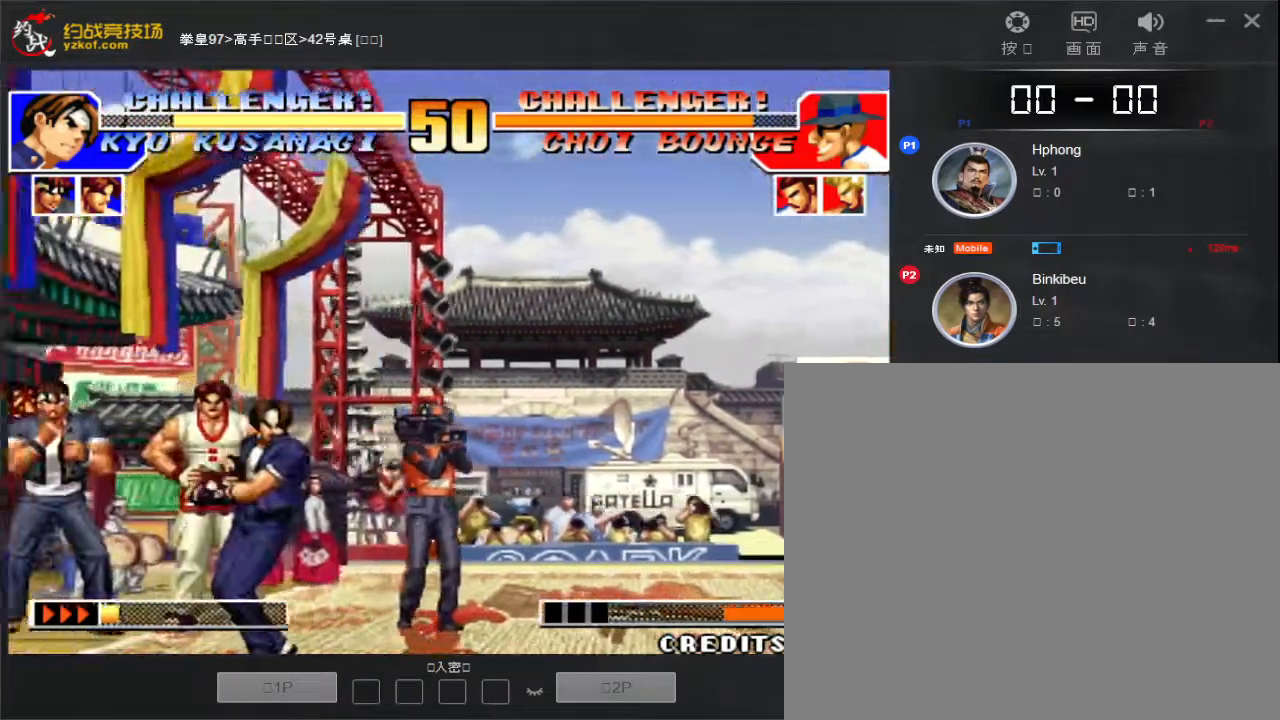
{"buttons": [], "left_stick": "left", "events": [[183, "A", "up"], [200, "B", "up"], [267, "left_stick", "left"]]}
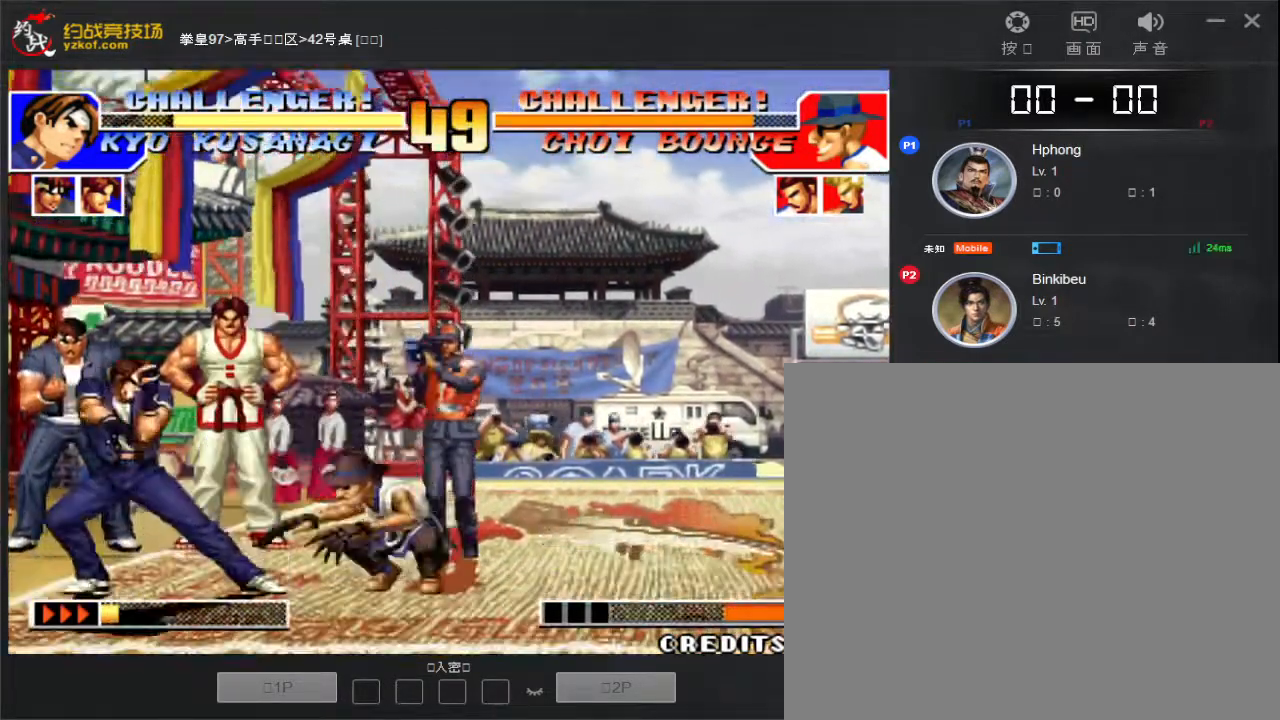
{"buttons": [], "left_stick": "left", "events": [[33, "A", "down"], [33, "B", "down"], [133, "A", "up"], [133, "B", "up"], [200, "A", "down"], [200, "B", "down"], [317, "A", "up"], [317, "B", "up"]]}
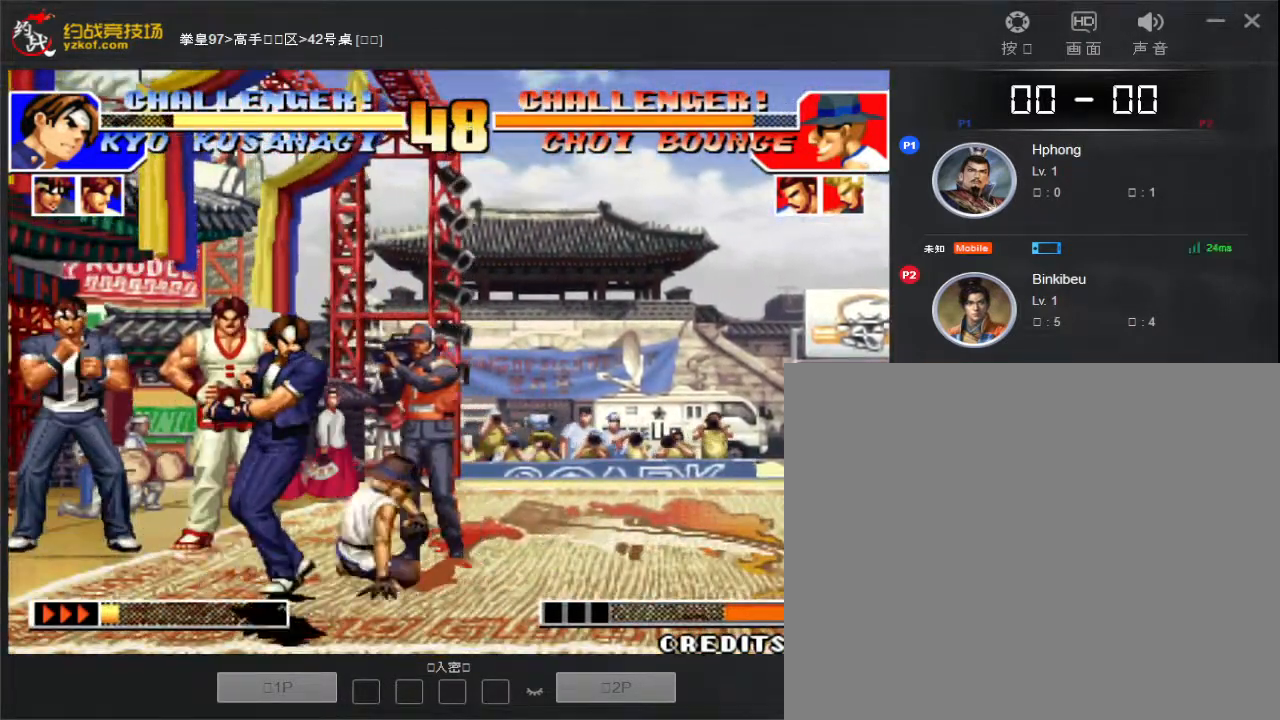
{"buttons": [], "left_stick": "left", "events": []}
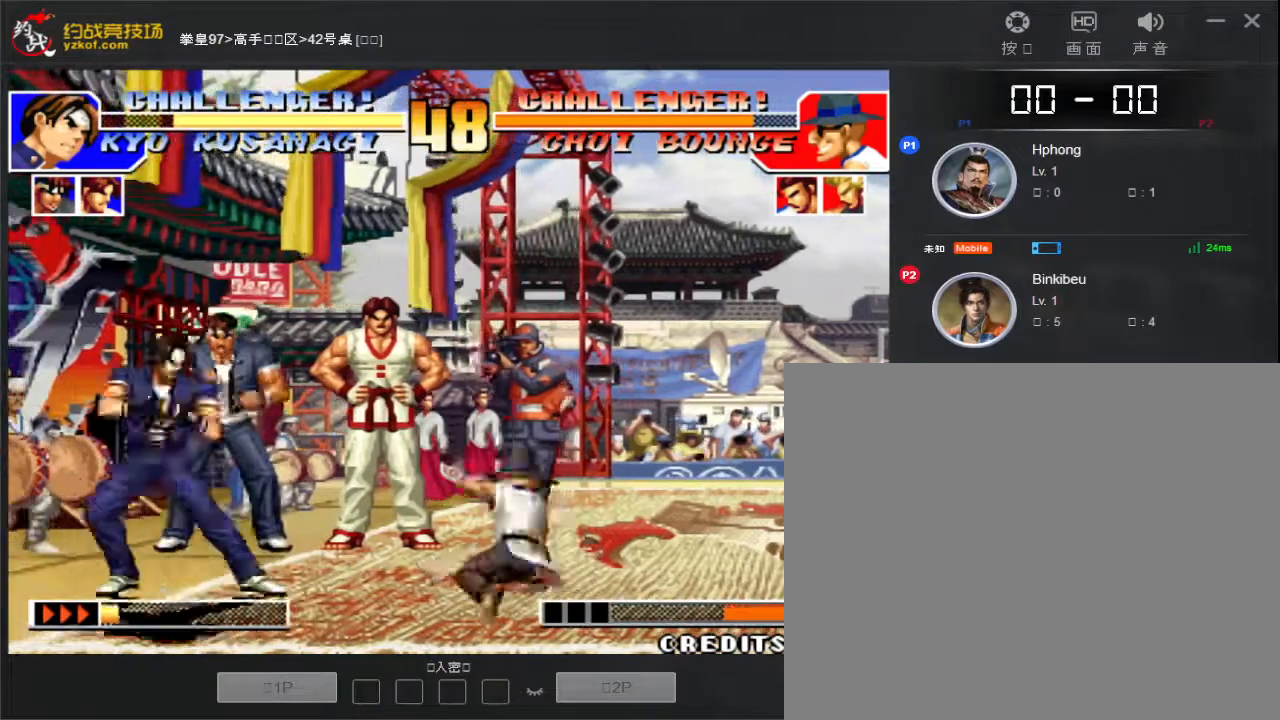
{"buttons": [], "left_stick": "center", "events": [[450, "left_stick", "center"]]}
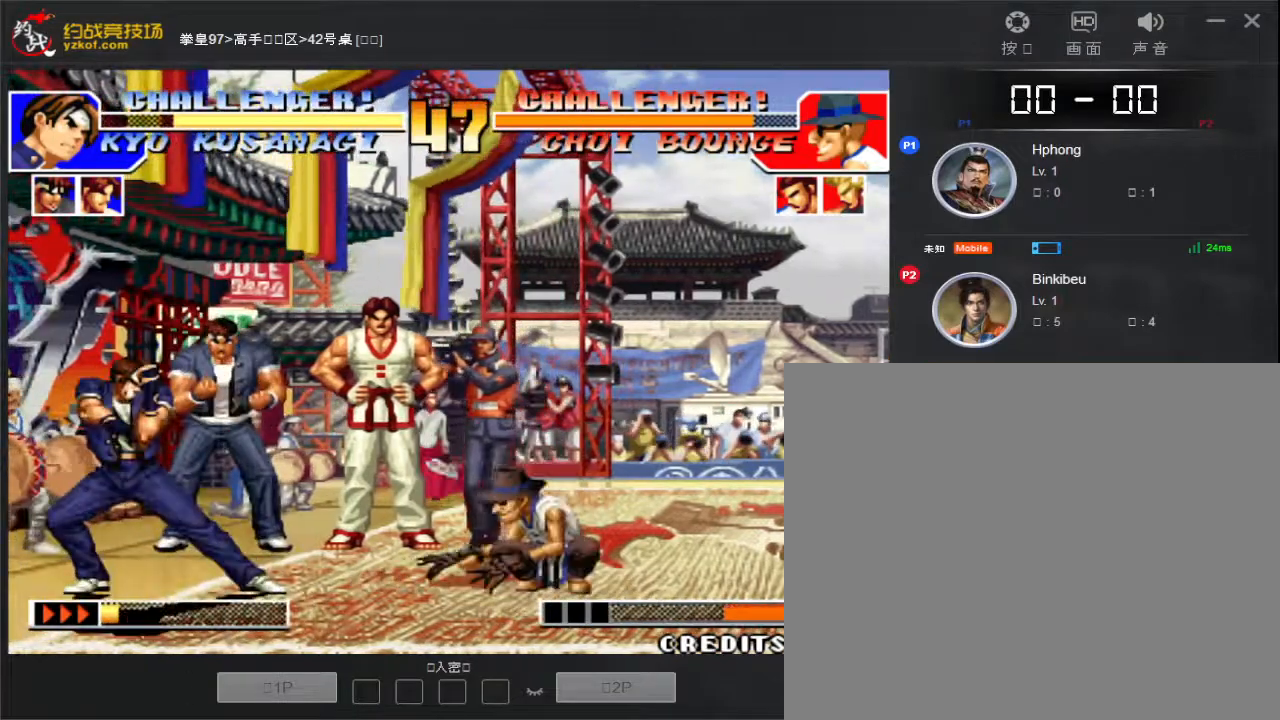
{"buttons": ["A", "B", "C"], "left_stick": "center", "events": [[33, "A", "down"], [33, "C", "down"], [50, "B", "down"]]}